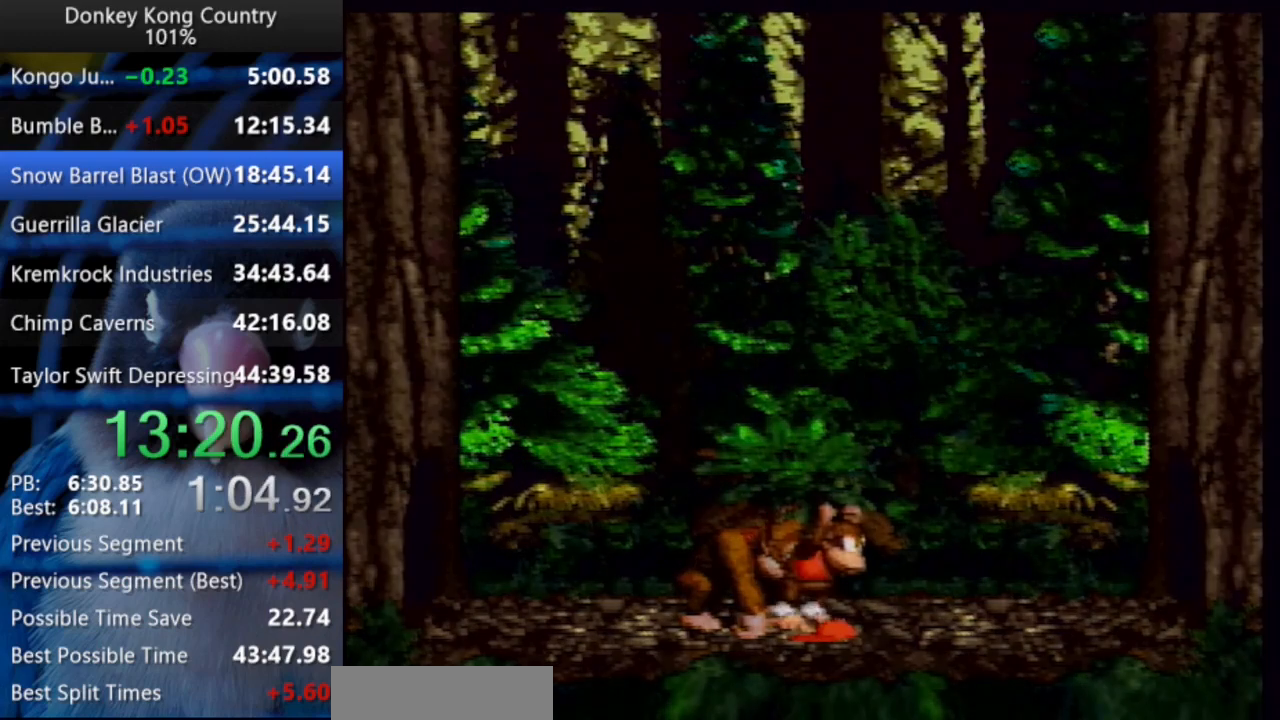
Gameplay with a controller (Nintendo layout); each line is a JSON object with the inputs held at the frame after it. "events" lists button and stick changes between this image and that frame as [ms after this image, input, new state], when the widget could be followed in between. Not read: L3 R3.
{"buttons": ["Y", "DPAD_RIGHT"], "events": [[183, "DPAD_RIGHT", "down"], [217, "DPAD_UP", "down"], [250, "DPAD_UP", "up"], [433, "Y", "down"], [450, "DPAD_RIGHT", "up"], [450, "START", "down"], [450, "X", "down"], [467, "DPAD_RIGHT", "down"], [467, "START", "up"], [467, "X", "up"]]}
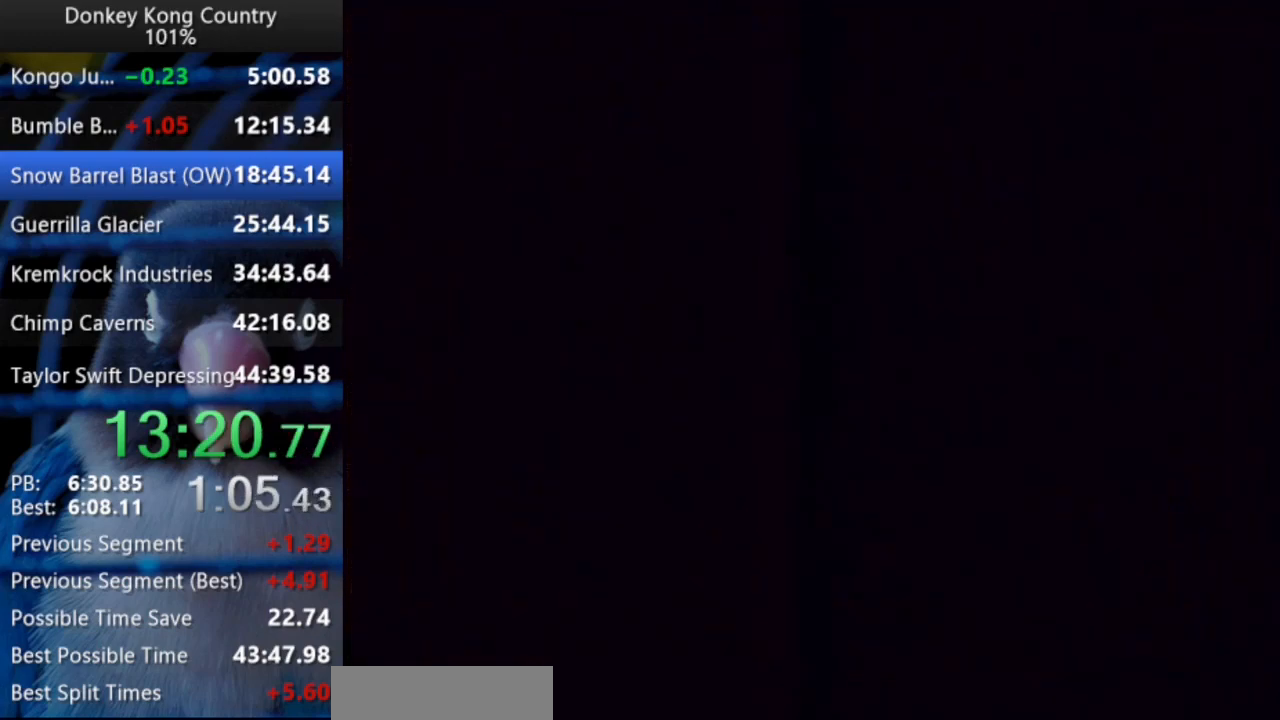
{"buttons": ["Y", "DPAD_RIGHT"], "events": []}
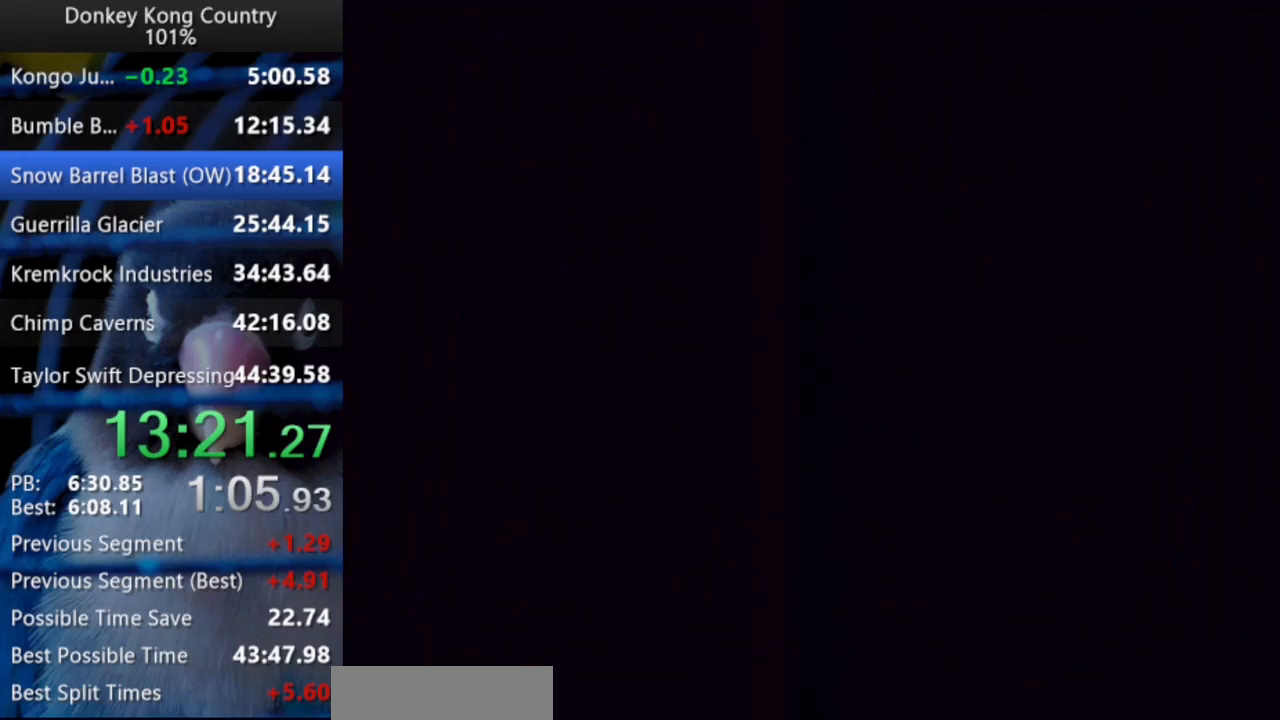
{"buttons": ["Y", "DPAD_RIGHT"], "events": [[283, "DPAD_UP", "down"], [400, "DPAD_UP", "up"]]}
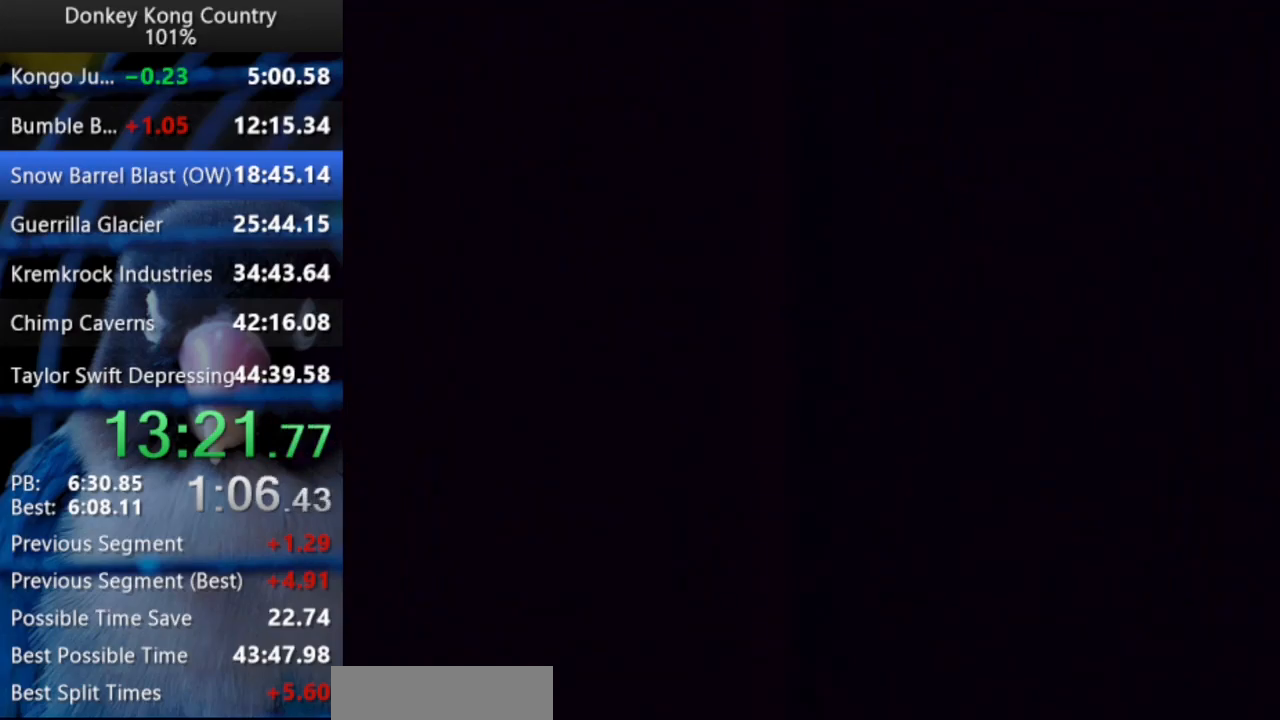
{"buttons": ["Y", "DPAD_RIGHT"], "events": []}
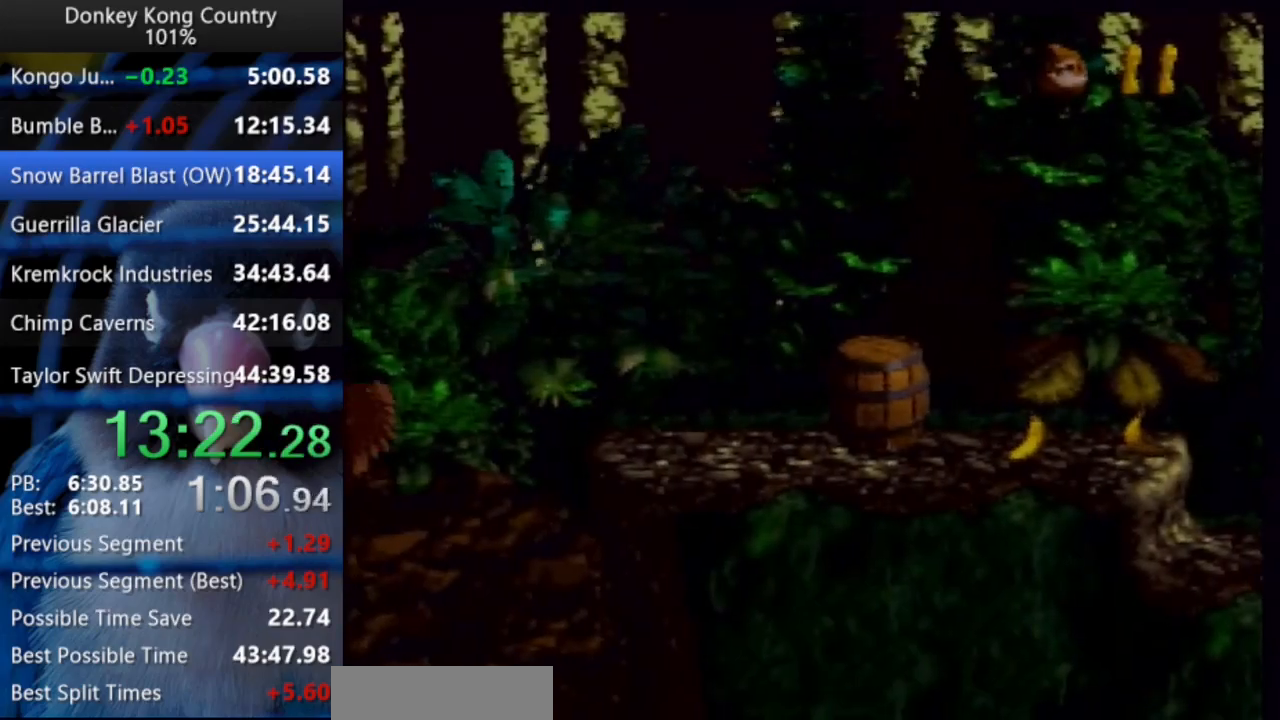
{"buttons": ["DPAD_RIGHT"], "events": [[117, "Y", "up"], [250, "DPAD_UP", "down"], [483, "DPAD_UP", "up"]]}
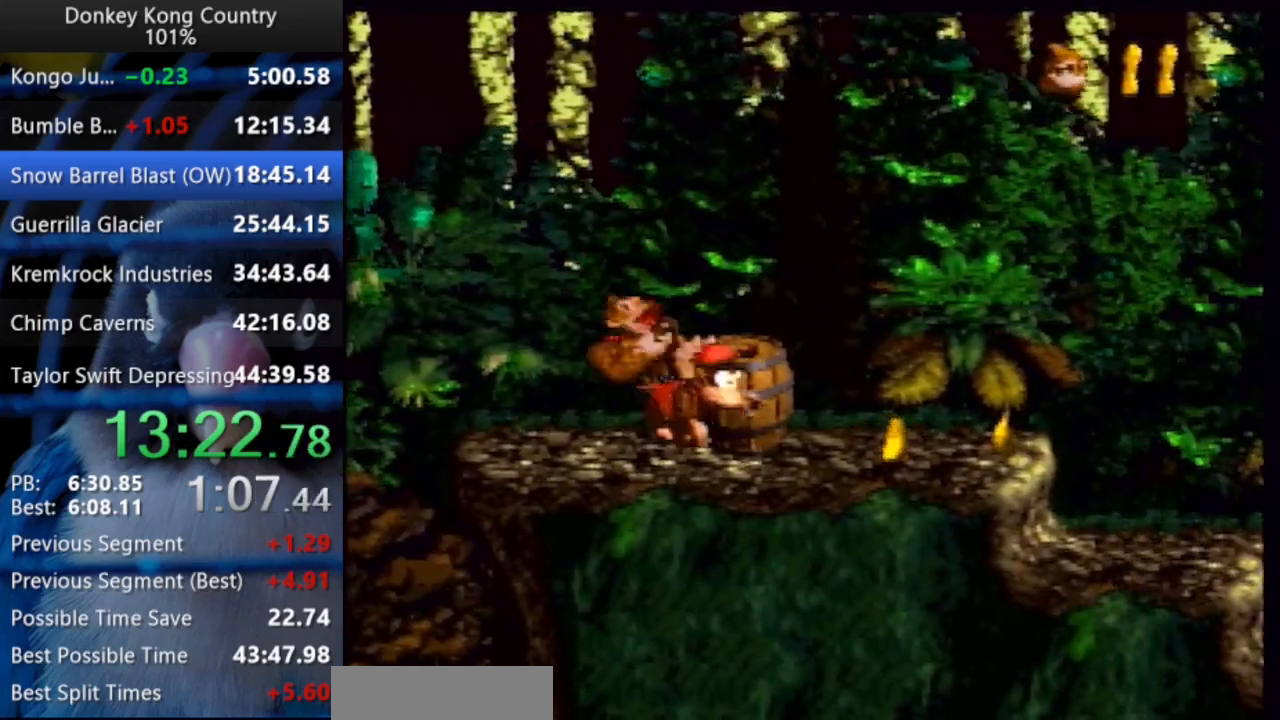
{"buttons": ["Y", "DPAD_UP", "DPAD_RIGHT"], "events": [[217, "Y", "down"], [233, "DPAD_UP", "down"]]}
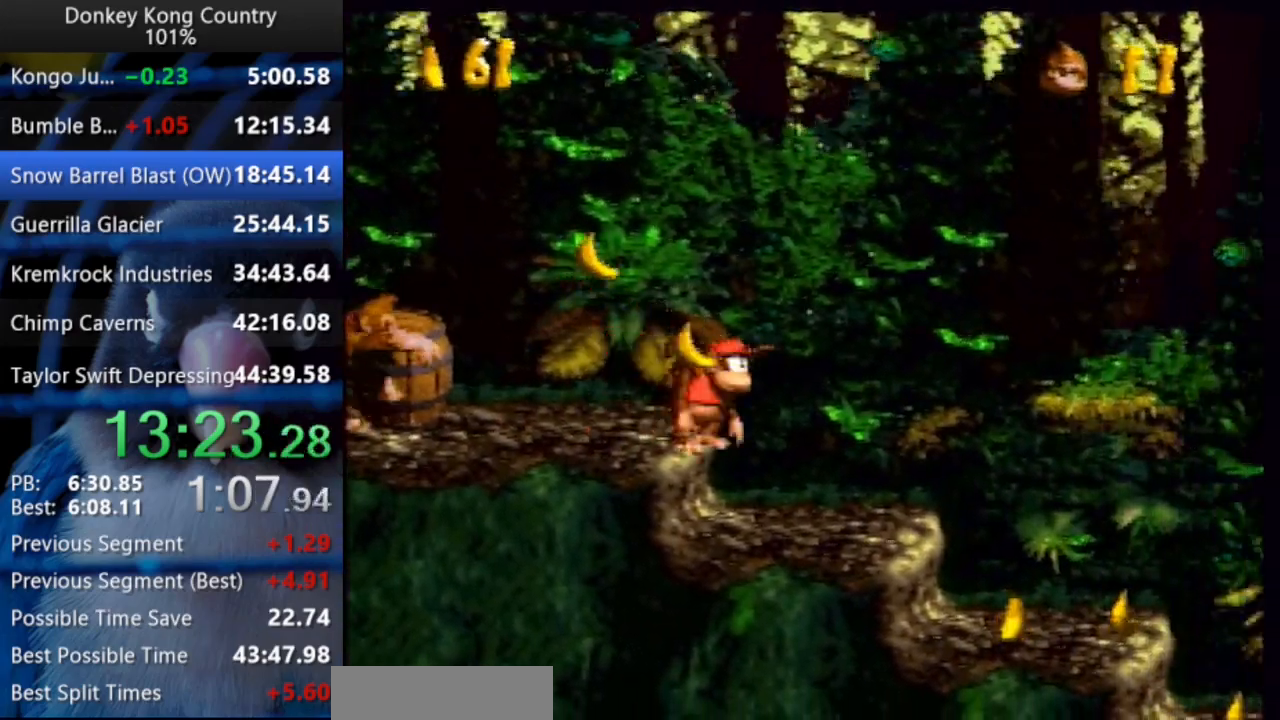
{"buttons": ["Y", "DPAD_UP", "DPAD_RIGHT"], "events": [[33, "DPAD_UP", "up"], [117, "DPAD_UP", "down"], [383, "B", "down"], [400, "X", "down"], [500, "B", "up"], [500, "X", "up"]]}
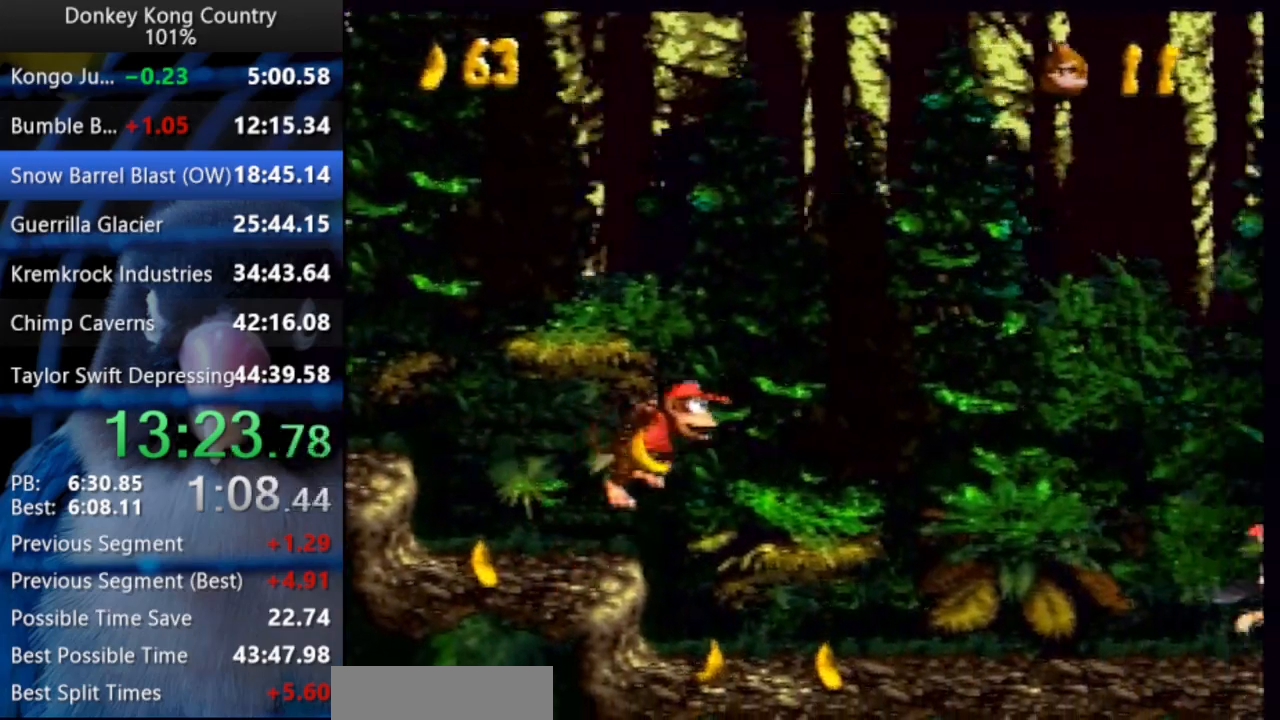
{"buttons": ["Y", "DPAD_UP", "DPAD_RIGHT"], "events": []}
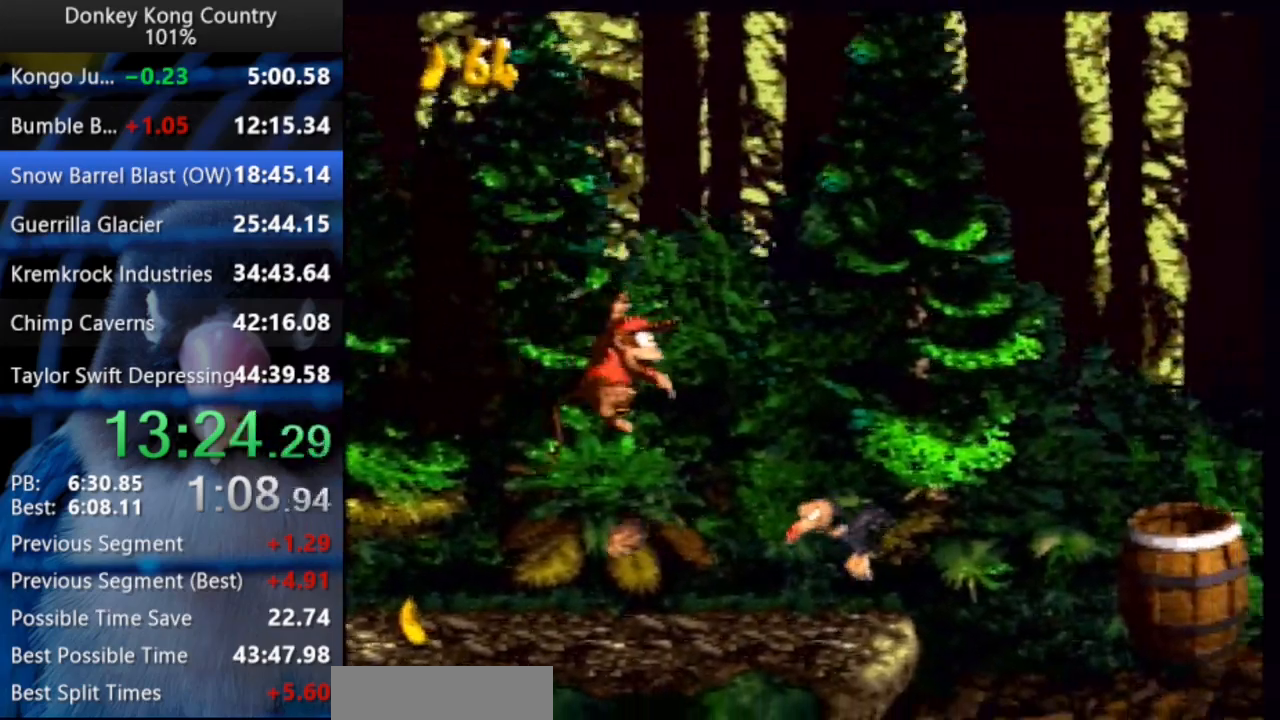
{"buttons": ["Y", "DPAD_UP", "DPAD_RIGHT"], "events": [[33, "Y", "up"], [83, "Y", "down"]]}
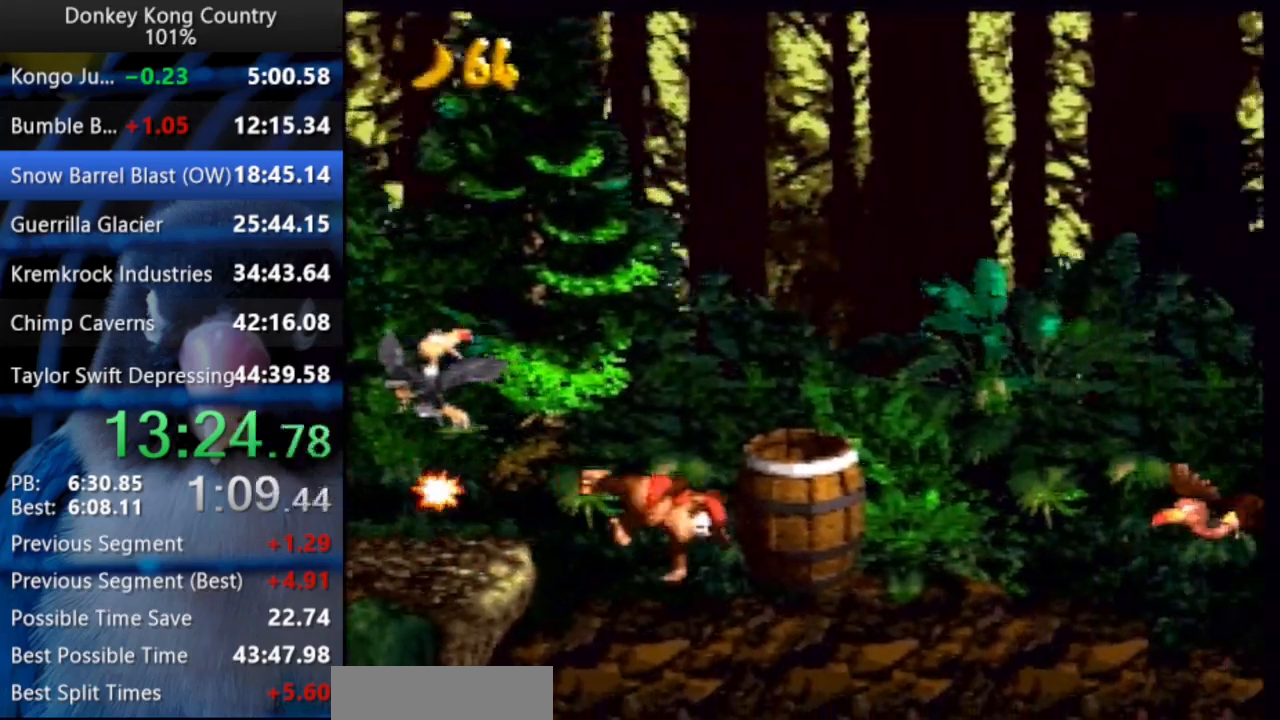
{"buttons": ["Y", "DPAD_UP", "DPAD_RIGHT"], "events": [[67, "B", "down"], [83, "X", "down"], [133, "B", "up"], [133, "X", "up"], [200, "B", "down"], [233, "X", "down"], [300, "B", "up"], [300, "X", "up"]]}
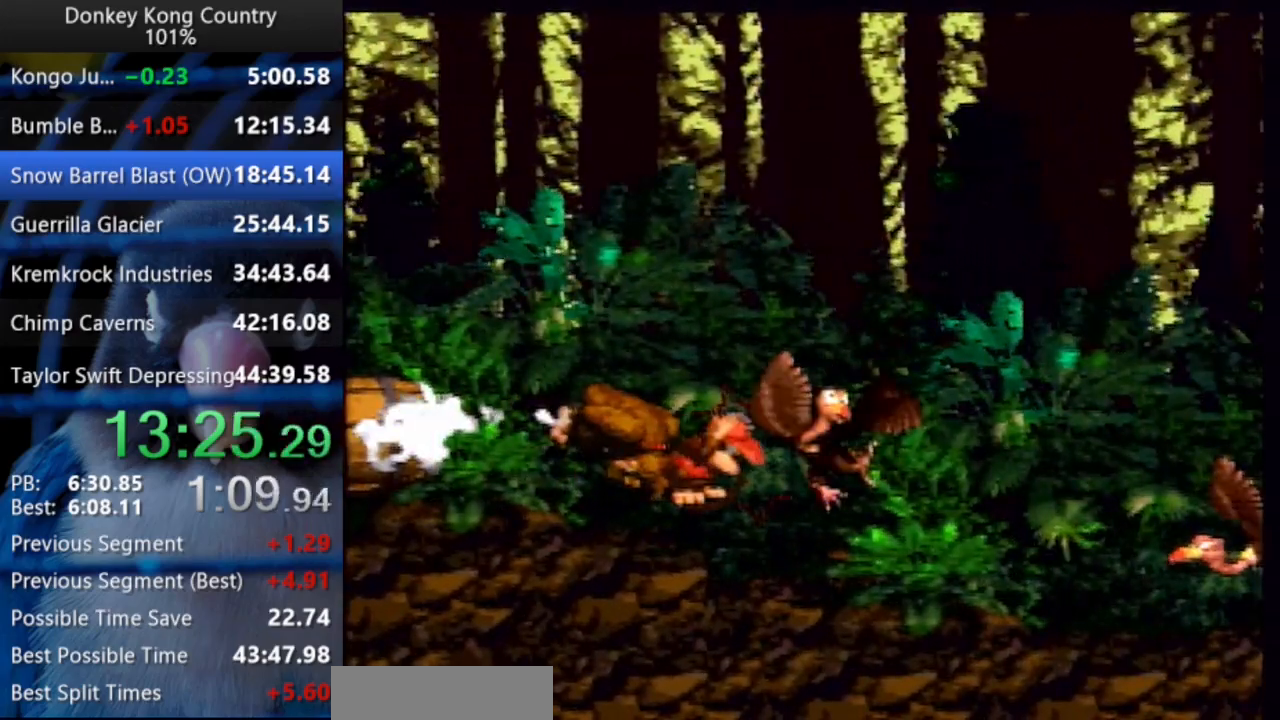
{"buttons": ["Y", "DPAD_UP", "DPAD_RIGHT"], "events": []}
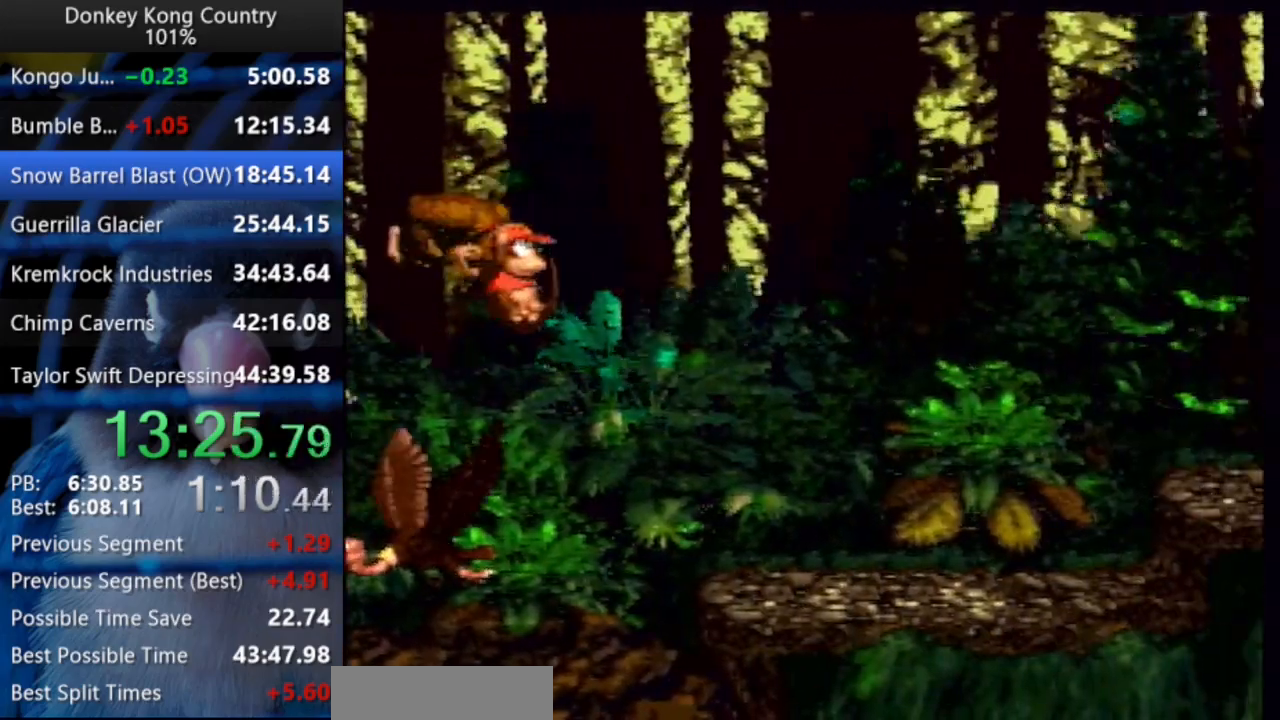
{"buttons": ["Y", "DPAD_UP", "DPAD_RIGHT"], "events": [[200, "B", "down"], [233, "X", "down"], [283, "X", "up"], [300, "B", "up"]]}
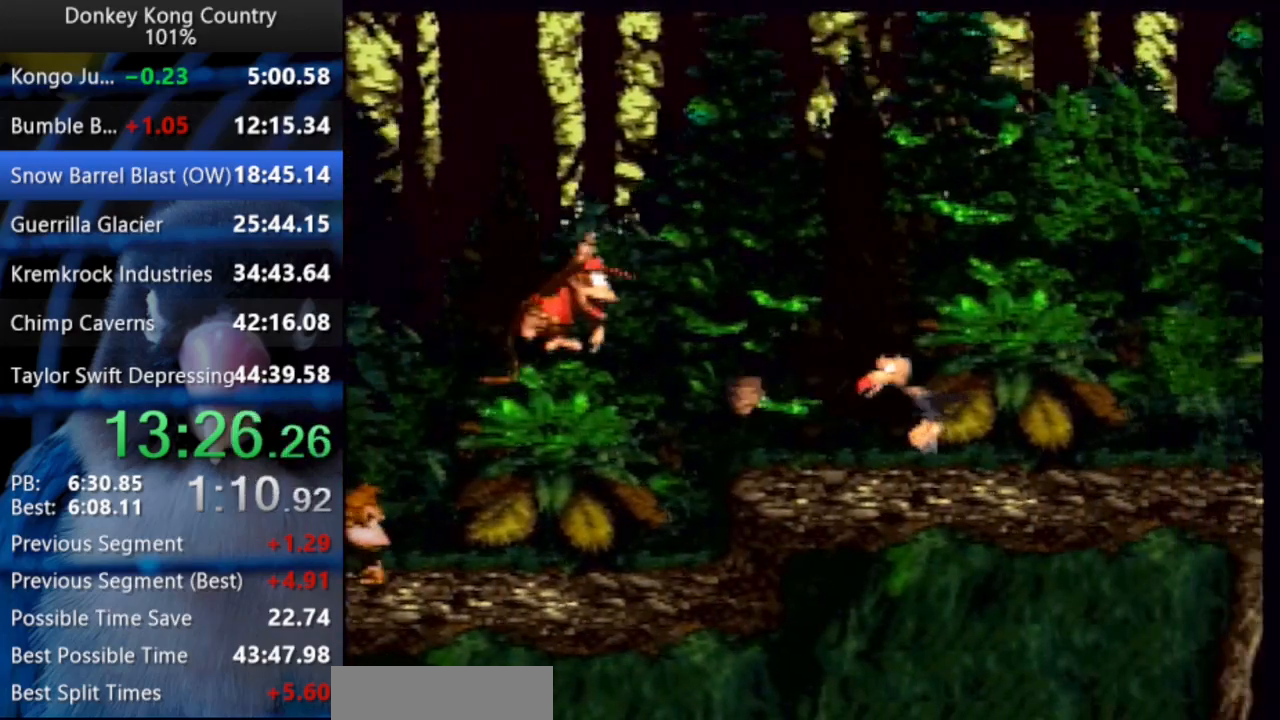
{"buttons": ["Y", "DPAD_UP", "DPAD_RIGHT"], "events": [[200, "Y", "up"], [267, "Y", "down"]]}
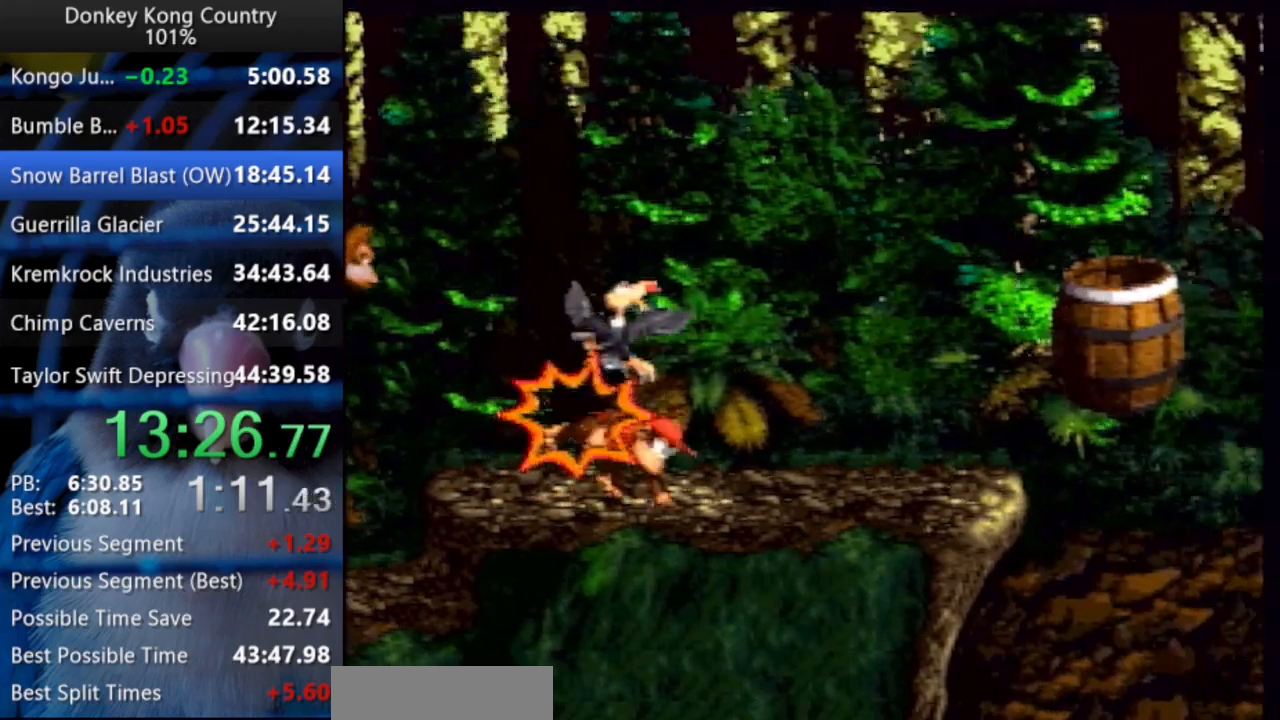
{"buttons": ["B", "X", "Y", "DPAD_UP", "DPAD_RIGHT"], "events": [[267, "B", "down"], [283, "X", "down"], [367, "X", "up"], [383, "B", "up"], [483, "B", "down"], [500, "X", "down"]]}
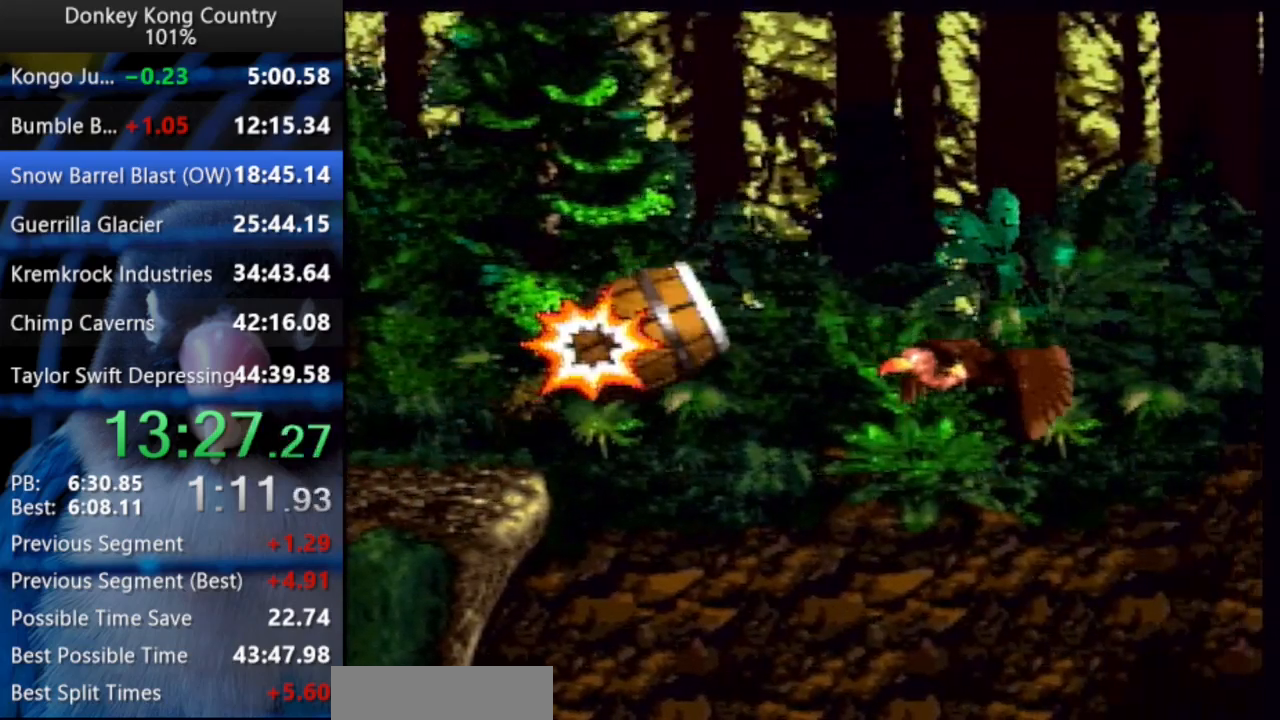
{"buttons": ["B", "X", "Y", "DPAD_UP", "DPAD_RIGHT"], "events": []}
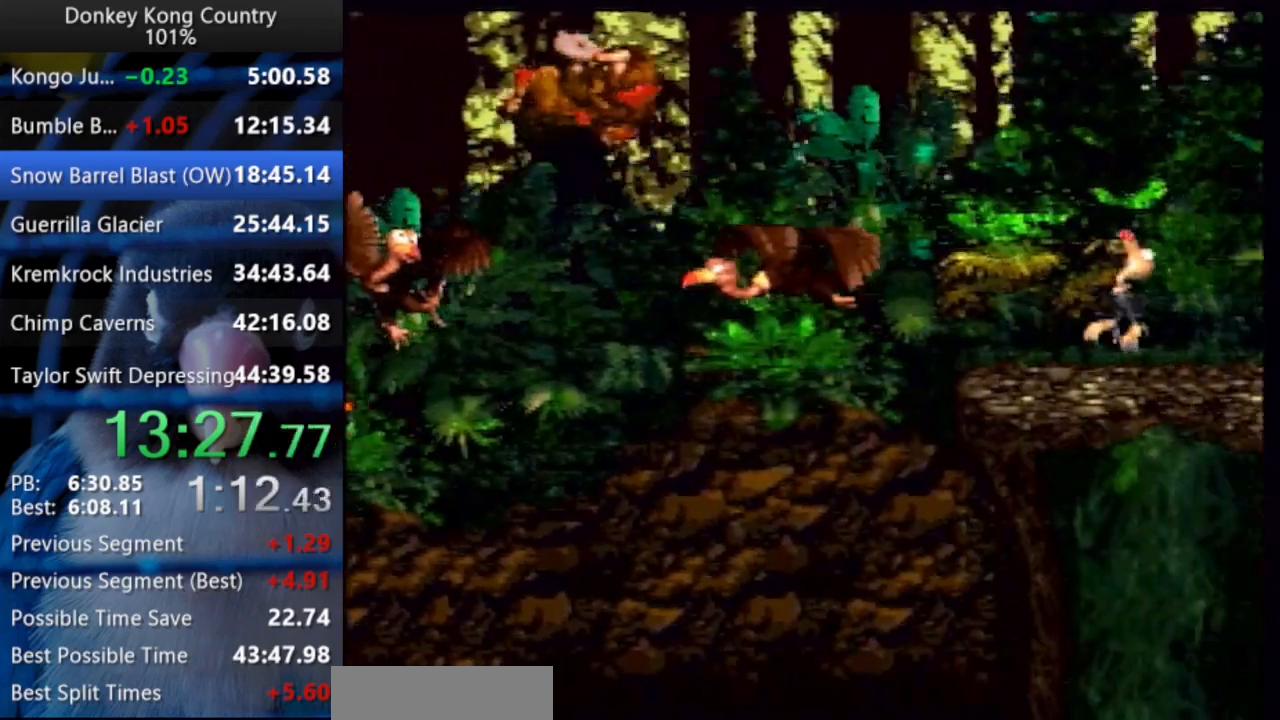
{"buttons": ["Y", "DPAD_RIGHT"], "events": [[50, "DPAD_UP", "up"], [233, "DPAD_RIGHT", "up"], [283, "DPAD_LEFT", "down"], [367, "B", "up"], [367, "X", "up"], [433, "DPAD_LEFT", "up"], [450, "DPAD_UP", "down"], [467, "DPAD_RIGHT", "down"], [483, "DPAD_UP", "up"]]}
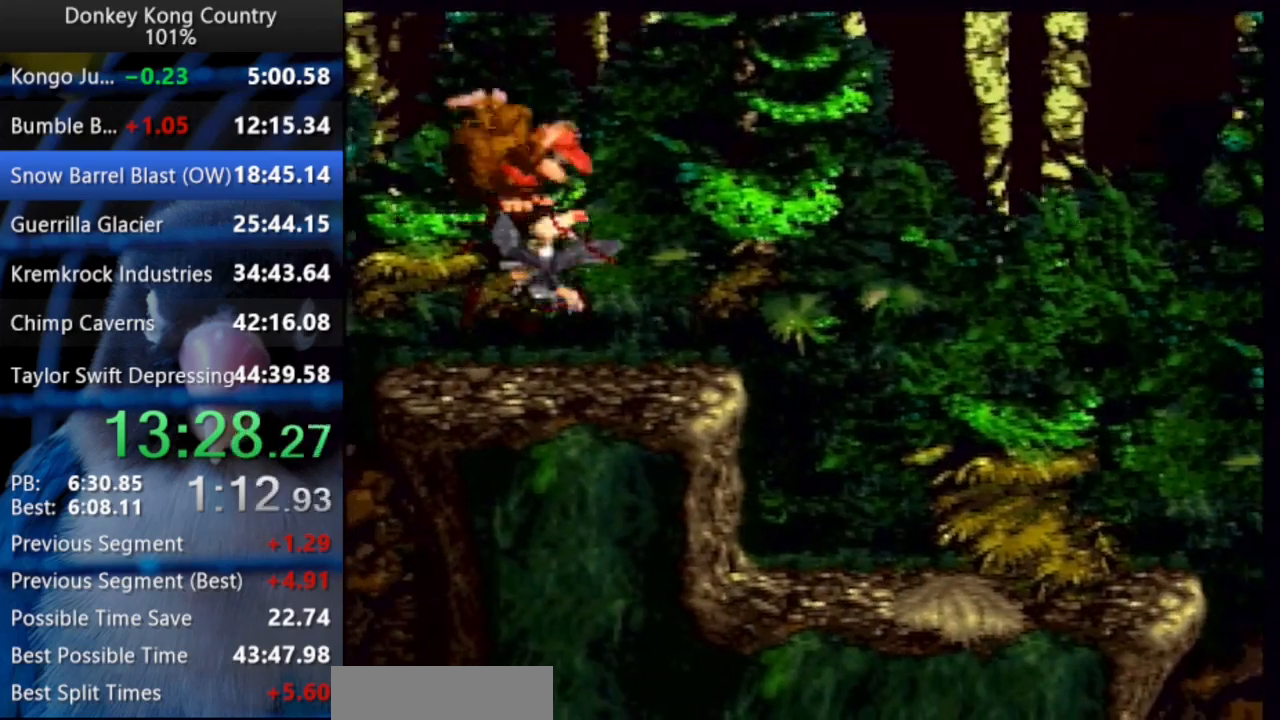
{"buttons": ["Y", "DPAD_LEFT"], "events": [[50, "DPAD_RIGHT", "up"], [183, "DPAD_LEFT", "down"], [183, "DPAD_UP", "down"], [283, "DPAD_LEFT", "up"], [283, "DPAD_UP", "up"], [483, "DPAD_LEFT", "down"]]}
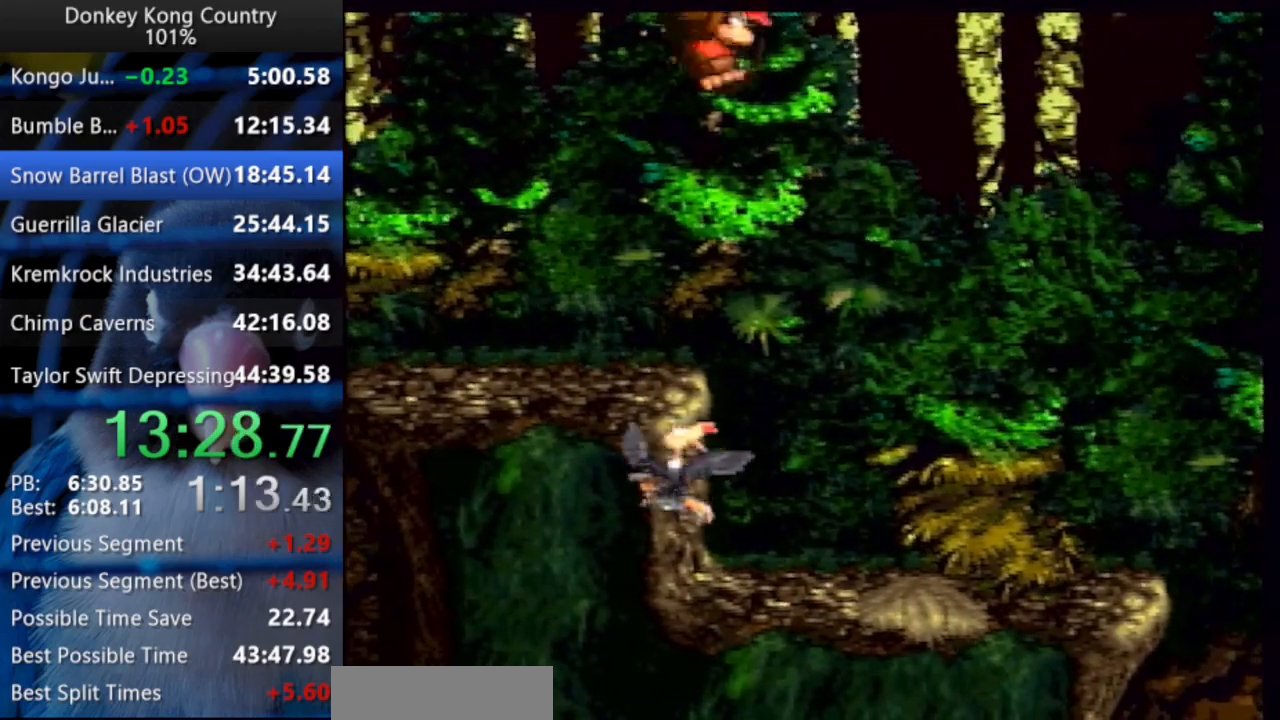
{"buttons": [], "events": [[17, "DPAD_UP", "down"], [267, "Y", "up"], [333, "START", "down"], [367, "DPAD_LEFT", "up"], [383, "DPAD_RIGHT", "down"], [383, "DPAD_UP", "up"], [400, "DPAD_RIGHT", "up"], [417, "START", "up"]]}
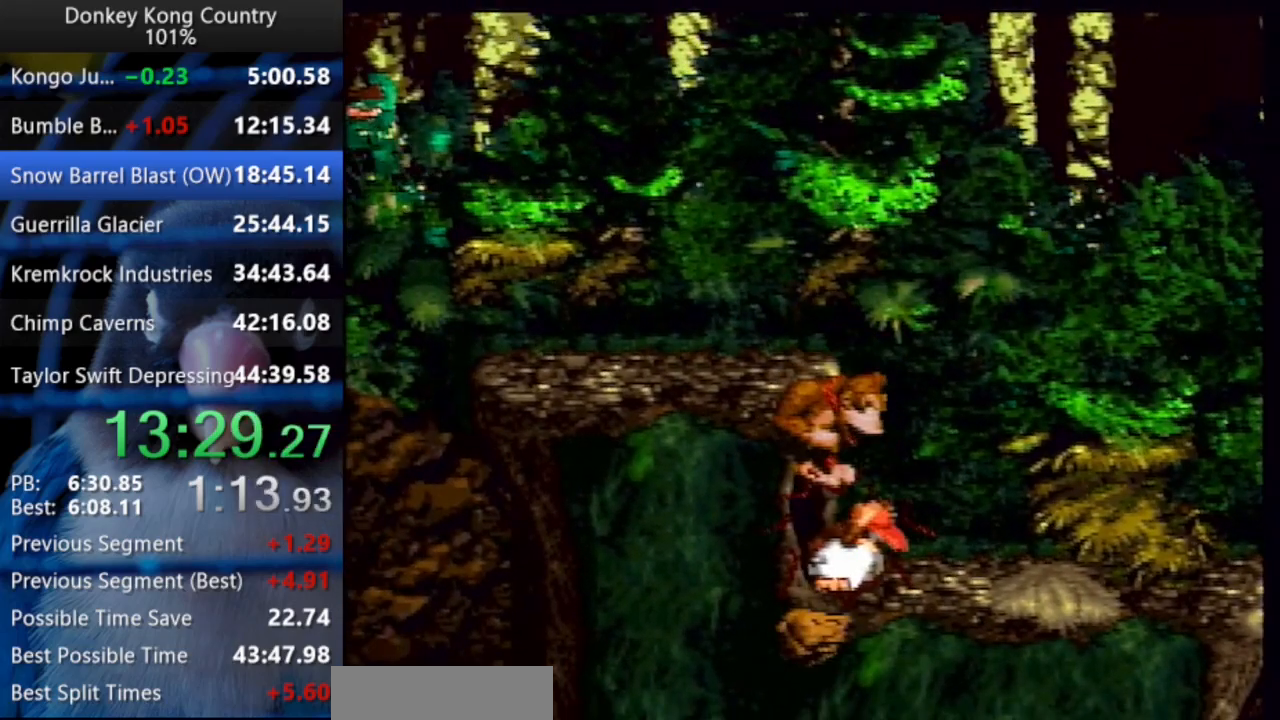
{"buttons": ["SELECT"], "events": [[233, "SELECT", "down"], [333, "SELECT", "up"], [383, "SELECT", "down"]]}
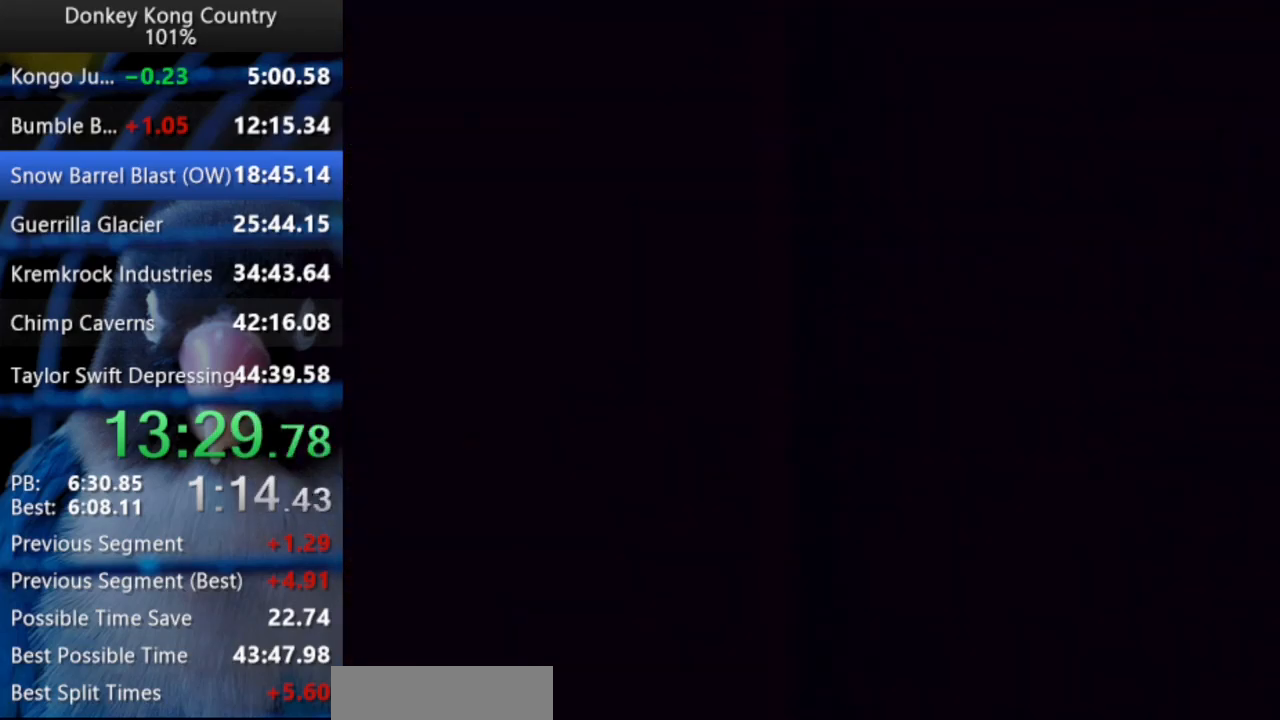
{"buttons": ["DPAD_RIGHT"], "events": [[50, "SELECT", "up"], [200, "DPAD_RIGHT", "down"], [217, "DPAD_UP", "down"], [267, "DPAD_UP", "up"]]}
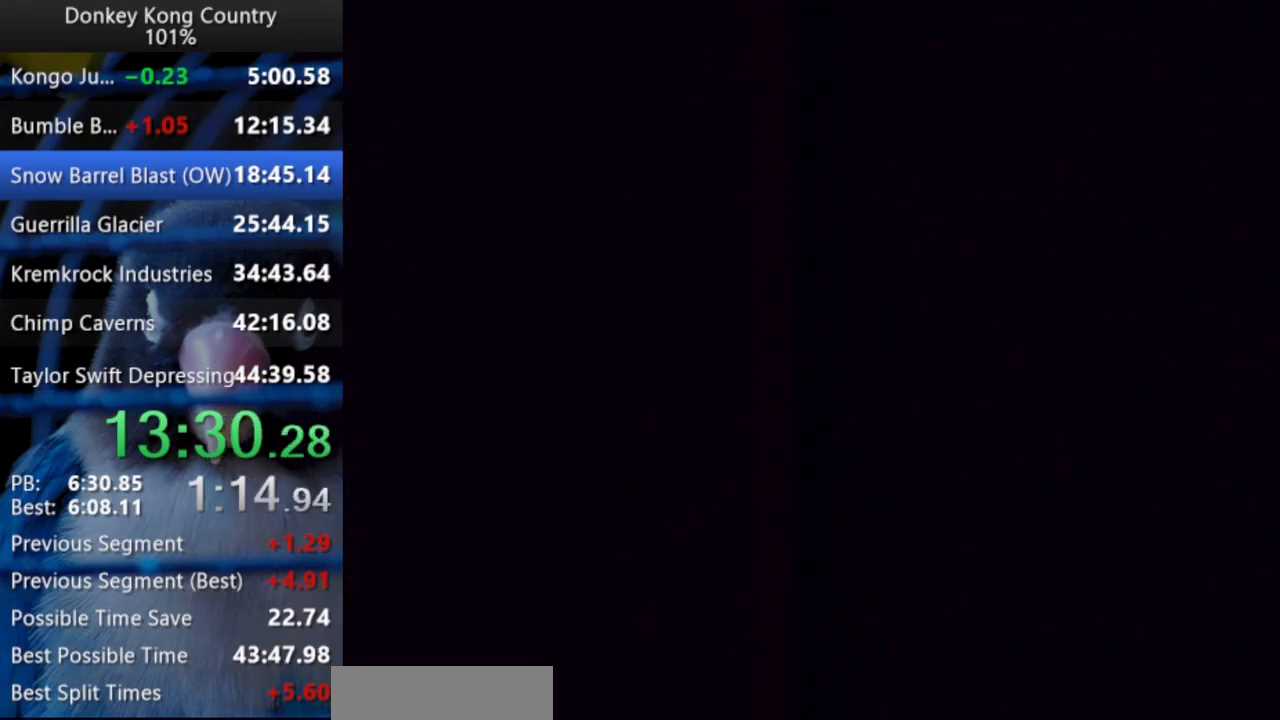
{"buttons": ["DPAD_RIGHT"], "events": []}
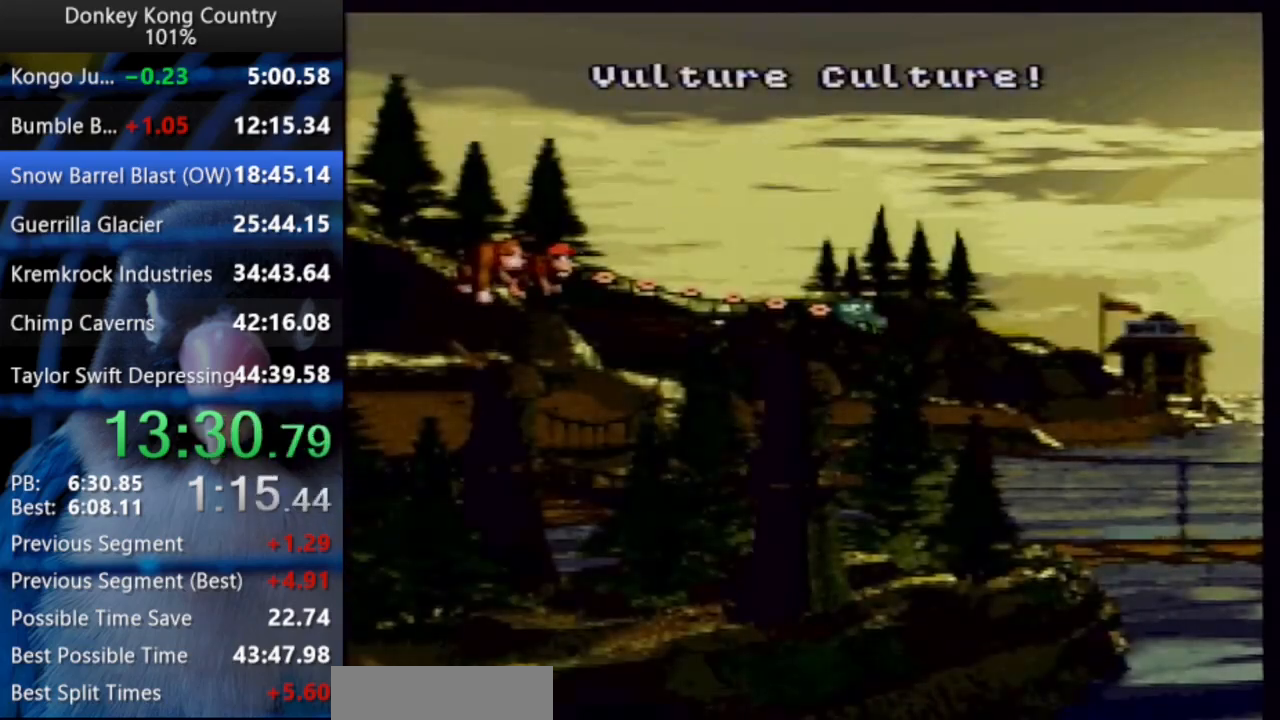
{"buttons": ["DPAD_RIGHT"], "events": []}
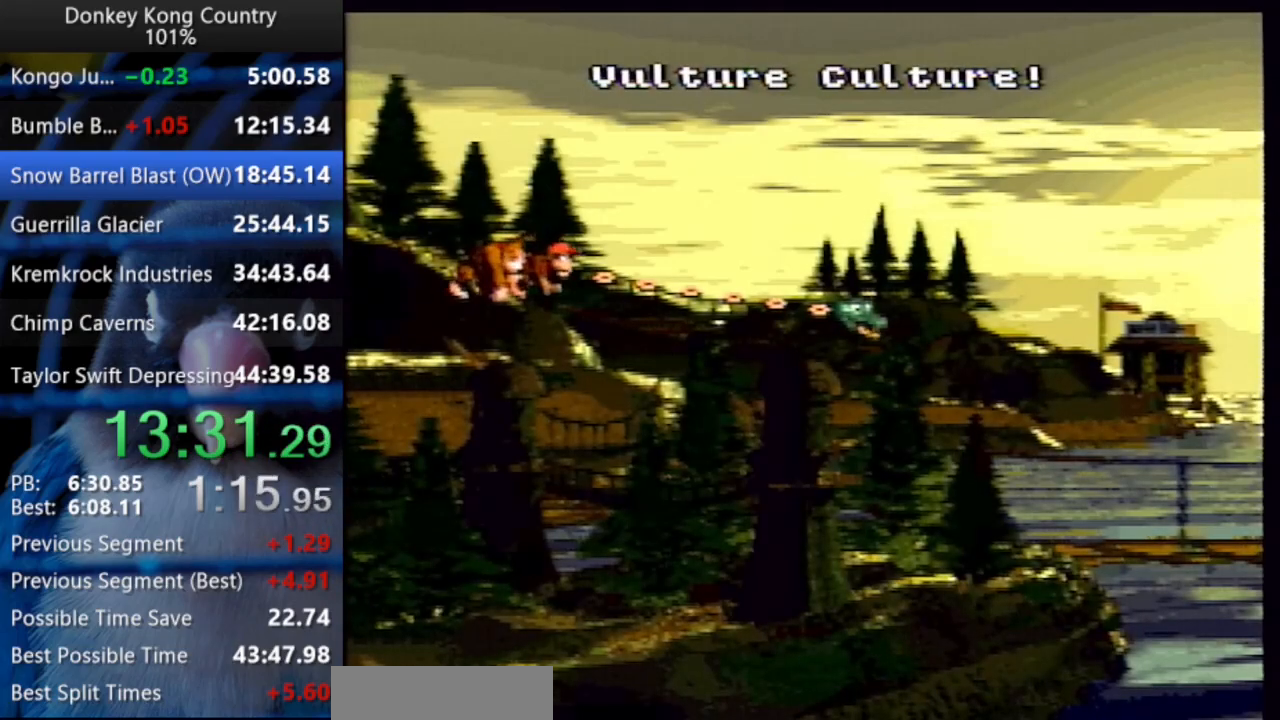
{"buttons": ["DPAD_RIGHT"], "events": []}
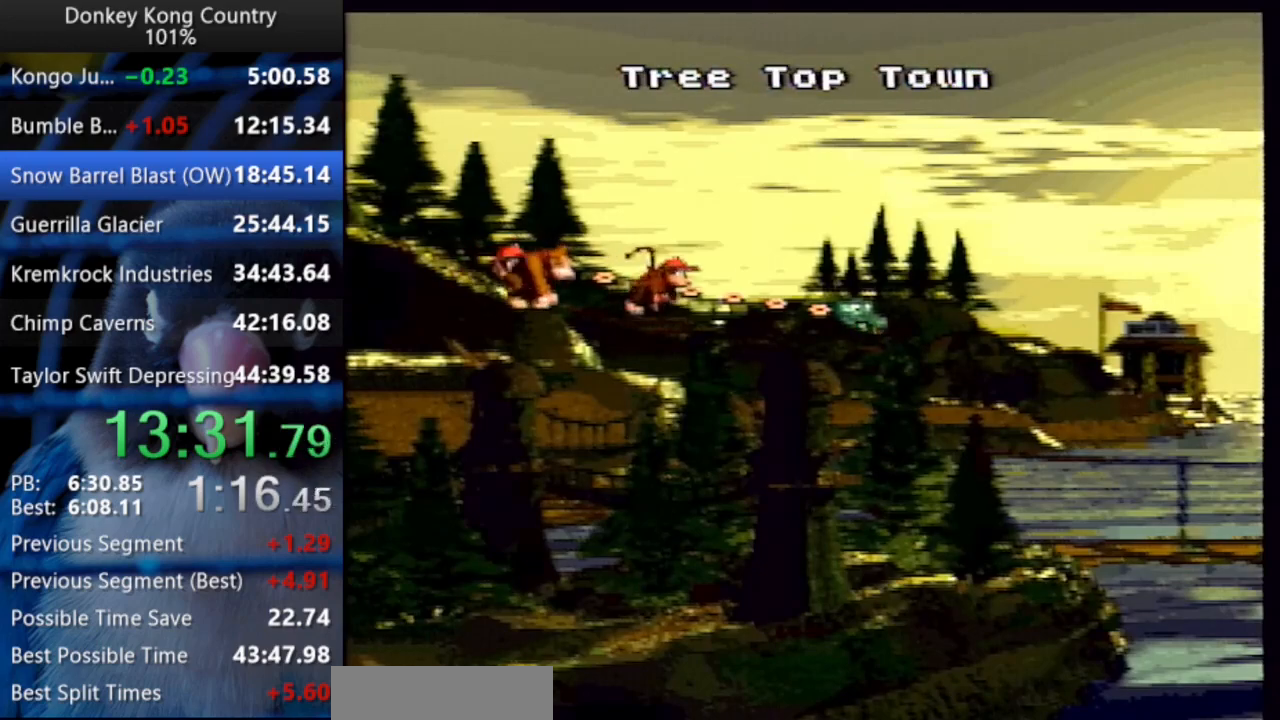
{"buttons": ["DPAD_RIGHT"], "events": []}
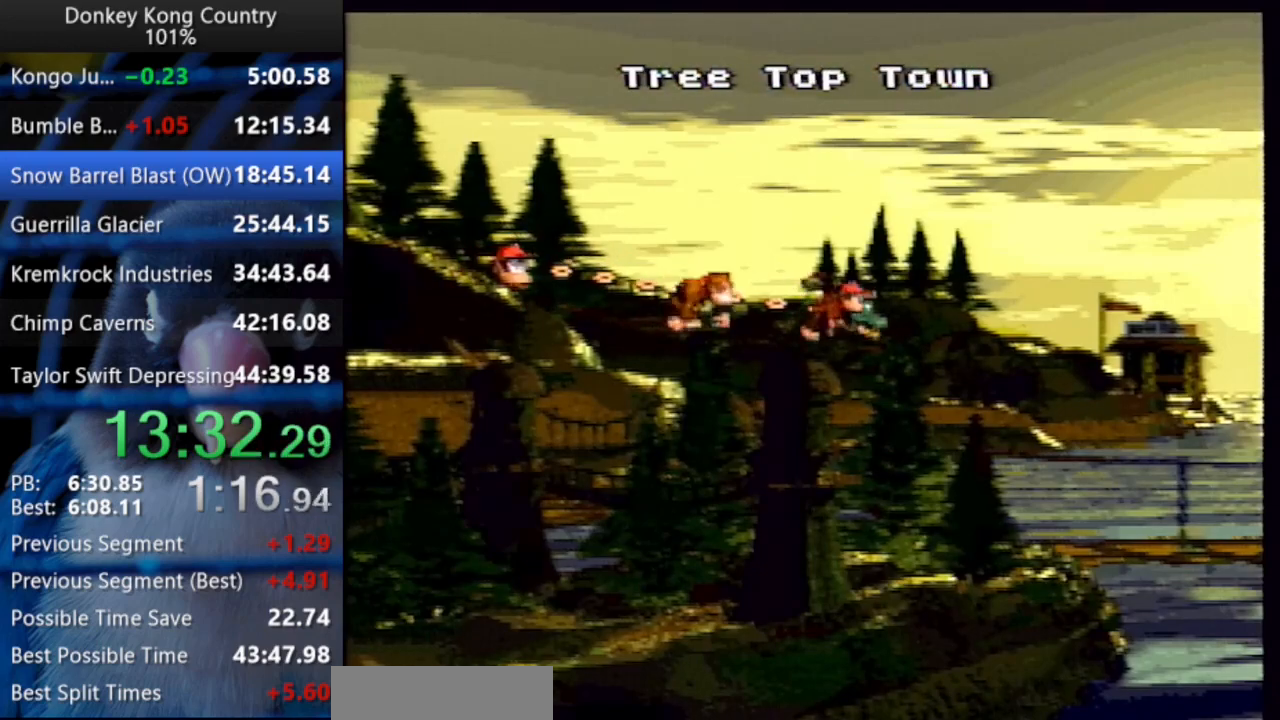
{"buttons": [], "events": [[67, "DPAD_RIGHT", "up"], [183, "X", "down"], [250, "X", "up"], [300, "A", "down"], [317, "X", "down"], [383, "Y", "down"], [400, "A", "up"], [417, "X", "up"], [450, "Y", "up"]]}
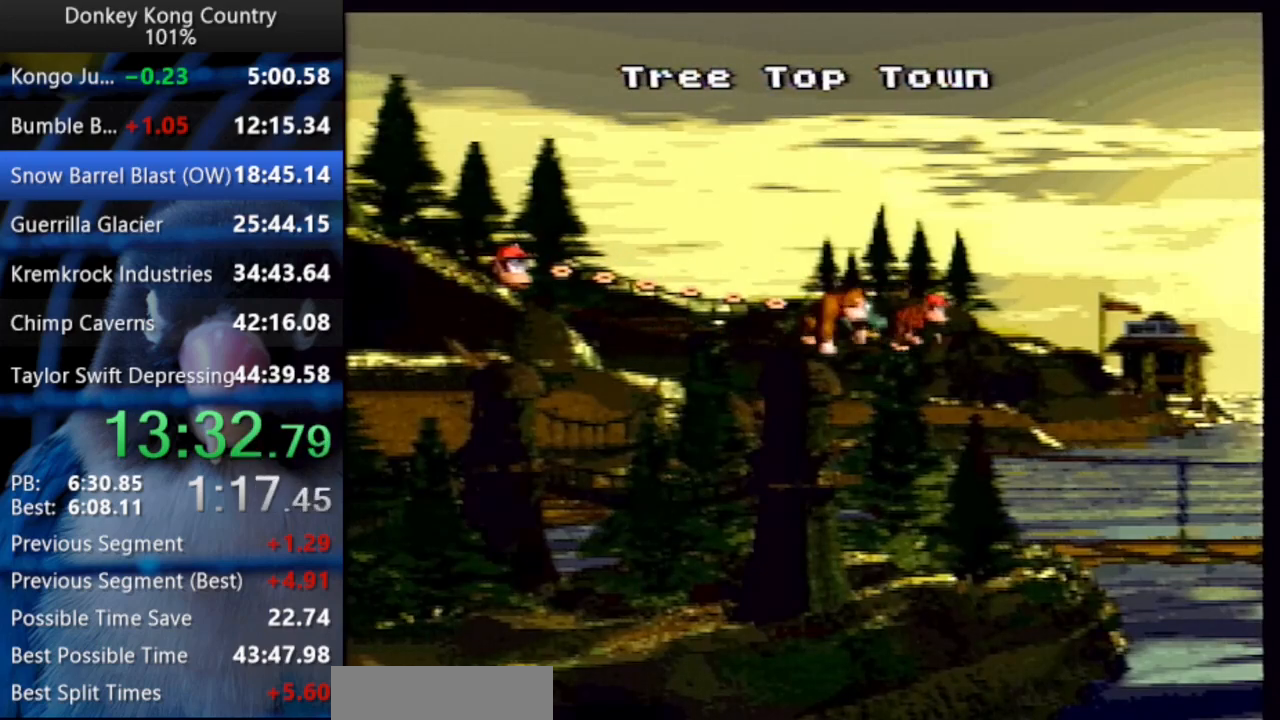
{"buttons": ["A", "X"], "events": [[17, "A", "down"], [50, "X", "down"], [50, "Y", "down"], [67, "X", "up"], [83, "A", "up"], [100, "Y", "up"], [117, "A", "down"], [167, "A", "up"], [233, "A", "down"], [250, "Y", "down"], [267, "A", "up"], [317, "Y", "up"], [333, "A", "down"], [333, "X", "down"], [367, "A", "up"], [367, "X", "up"], [367, "Y", "down"], [417, "A", "down"], [417, "X", "down"], [417, "Y", "up"]]}